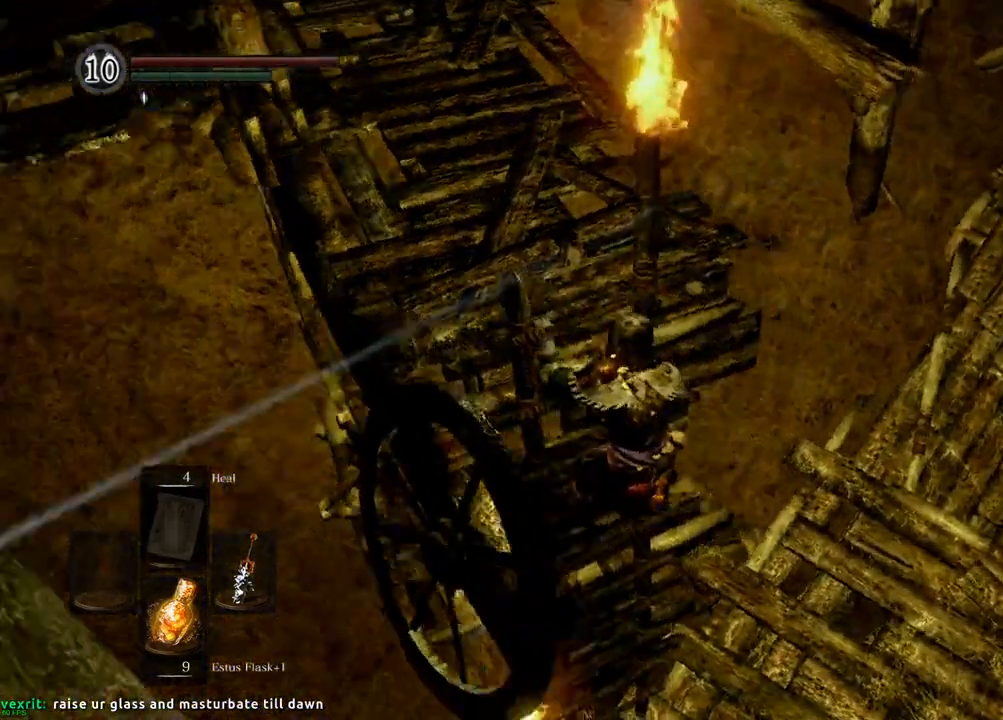
Gameplay with a controller (PlayStation layout); each line is a JSON object with the inputs held at the frame after it (dt_ms = milliseconds from this image to that frame). "events" lists button and stick changes between this image and that frame as [ms after this image, input, new state], when the widget could be followed in between. Not read: L3 R3.
{"dt_ms": 500, "buttons": ["CIRCLE"], "left_stick": "down", "right_stick": "center", "events": [[183, "CROSS", "down"], [200, "CROSS", "up"]]}
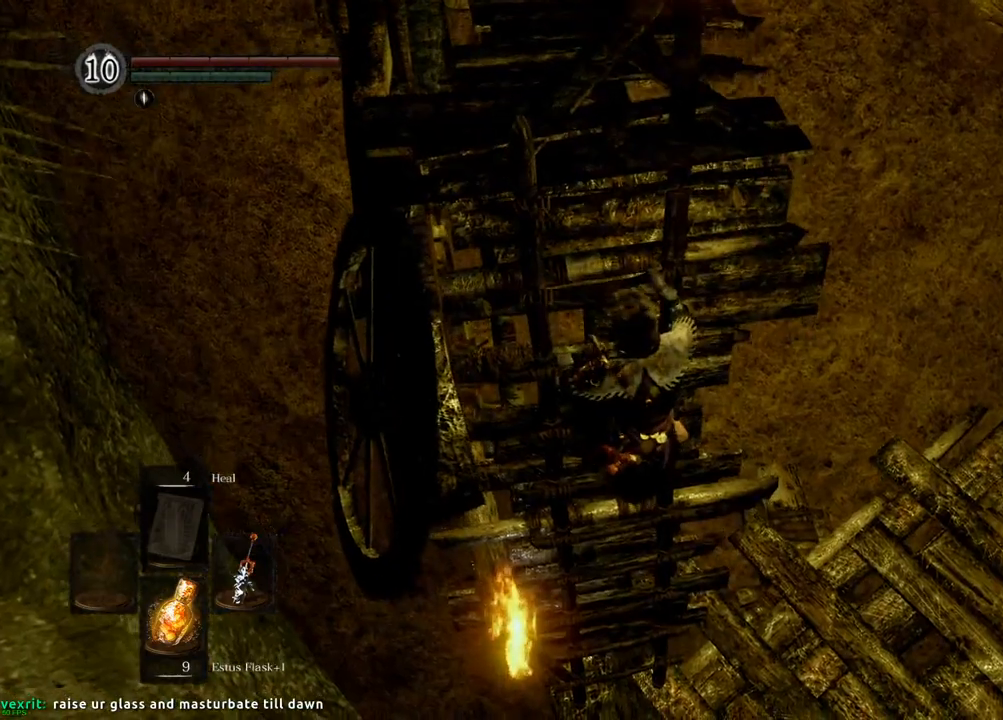
{"dt_ms": 1000, "buttons": [], "left_stick": "center", "right_stick": "center"}
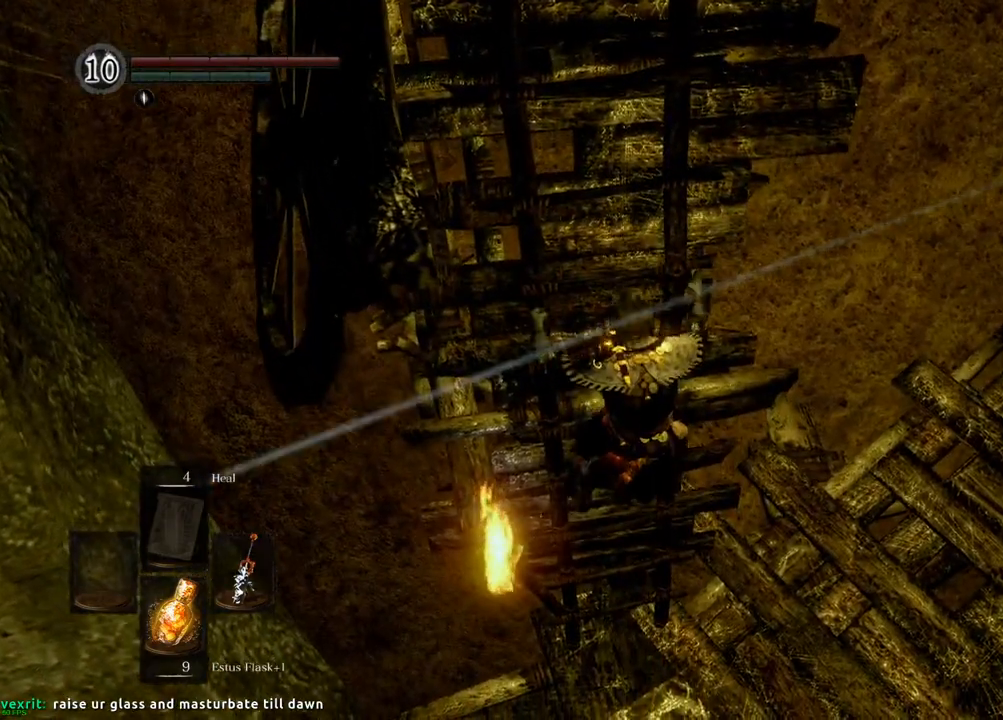
{"dt_ms": 500, "buttons": [], "left_stick": "right", "right_stick": "center", "events": [[17, "CIRCLE", "down"], [83, "CIRCLE", "up"], [117, "CIRCLE", "down"], [233, "CIRCLE", "up"], [450, "left_stick", "right"]]}
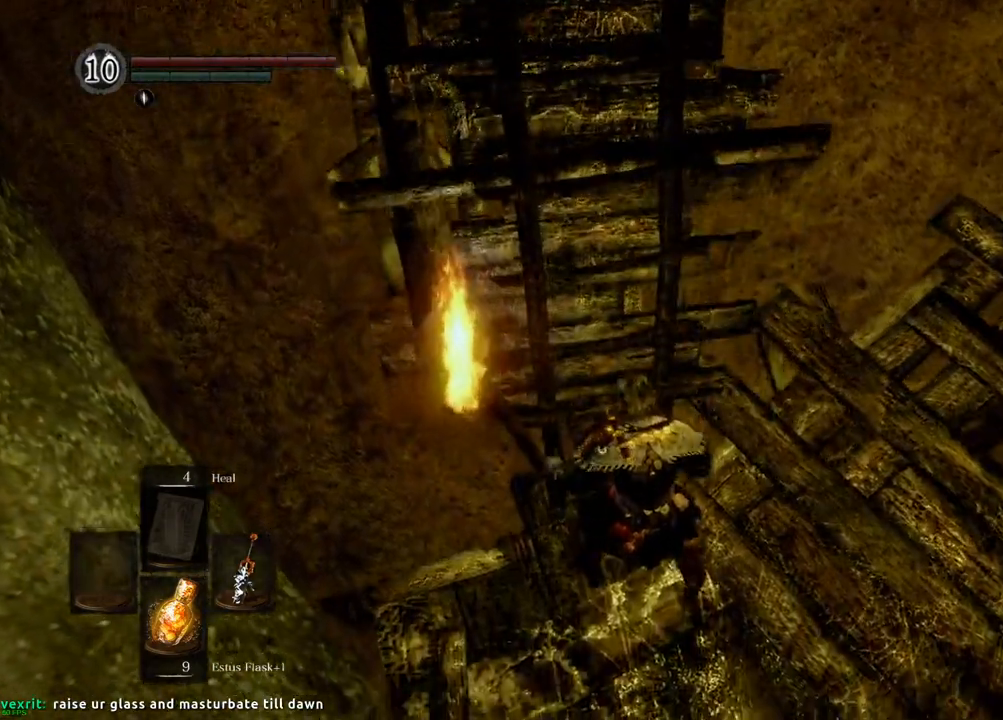
{"dt_ms": 500, "buttons": [], "left_stick": "up-right", "right_stick": "center", "events": [[50, "right_stick", "right"], [133, "left_stick", "up-right"], [233, "right_stick", "down-right"], [450, "right_stick", "center"]]}
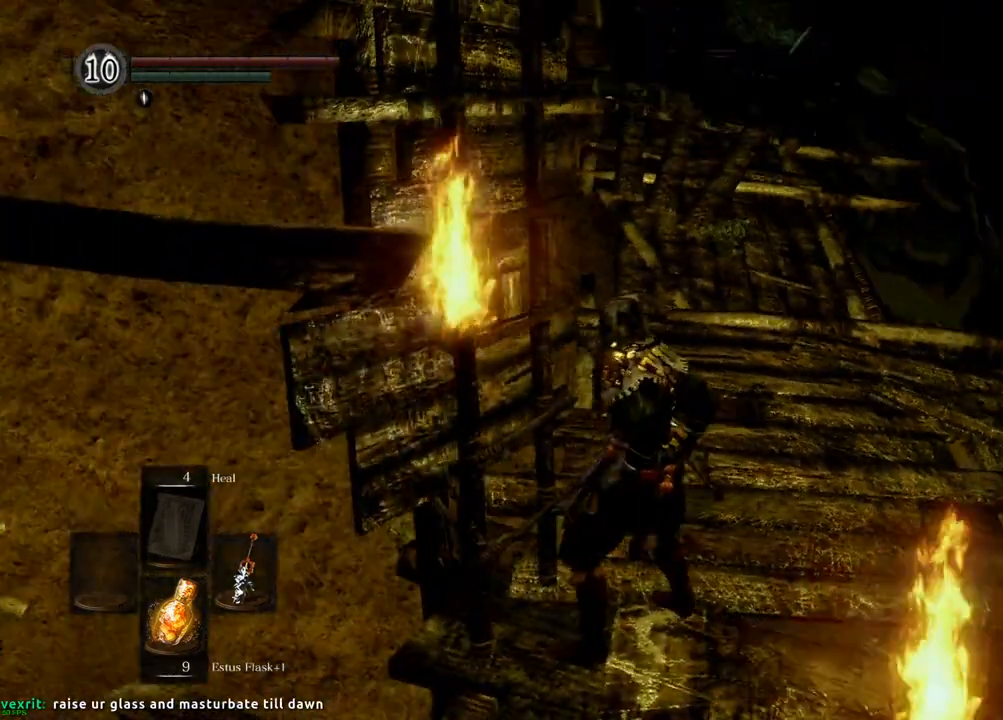
{"dt_ms": 500, "buttons": [], "left_stick": "right", "right_stick": "center"}
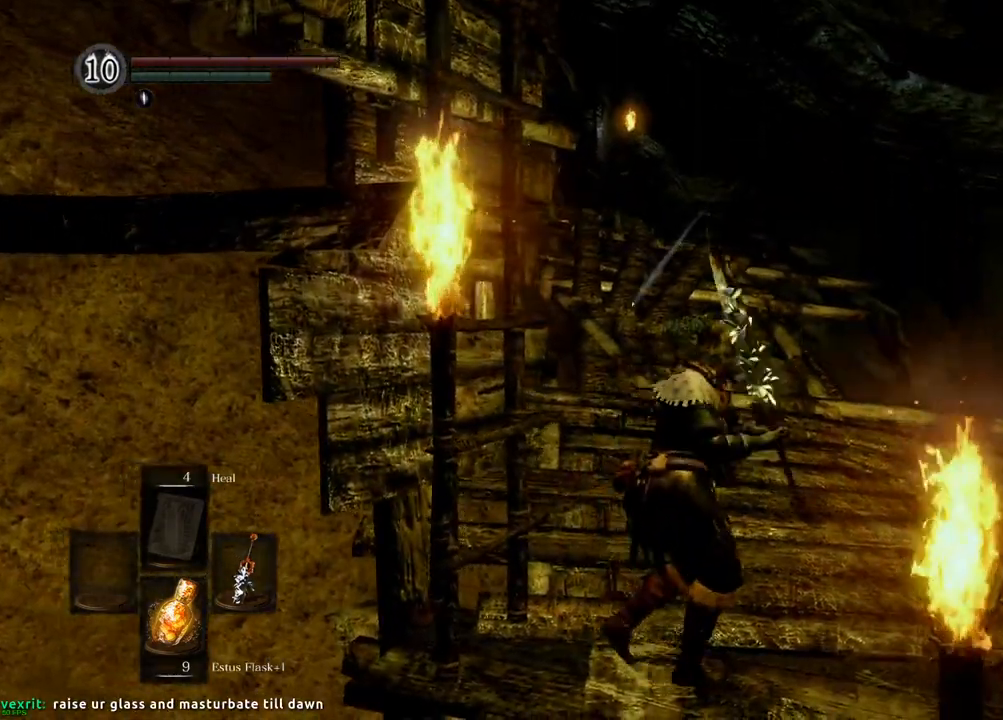
{"dt_ms": 1000, "buttons": [], "left_stick": "up", "right_stick": "center"}
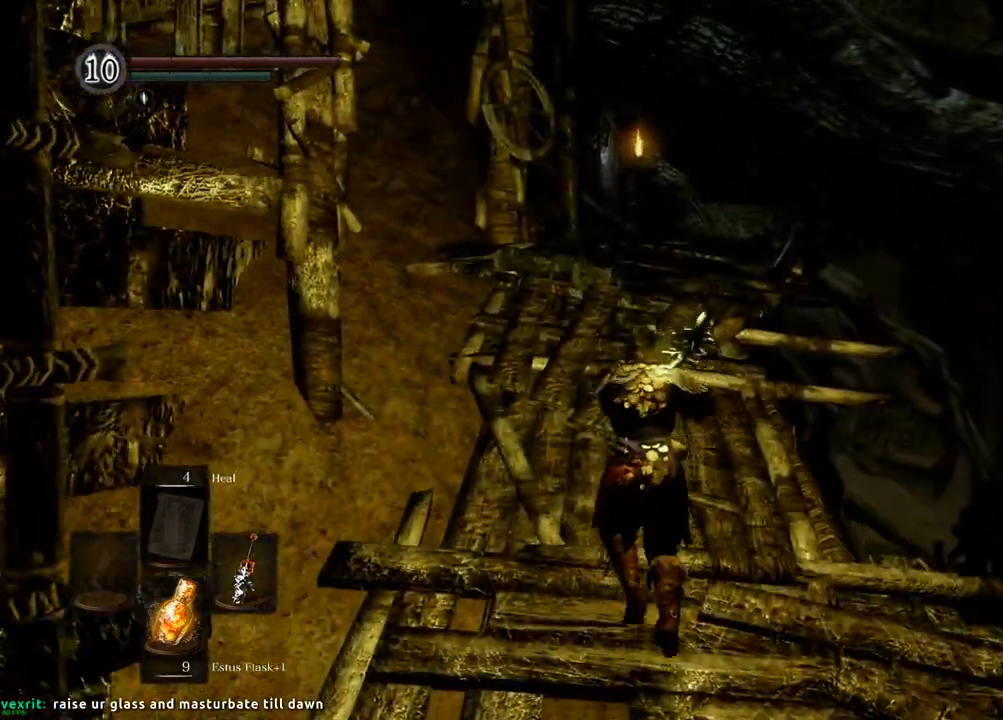
{"dt_ms": 500, "buttons": [], "left_stick": "up", "right_stick": "center", "events": []}
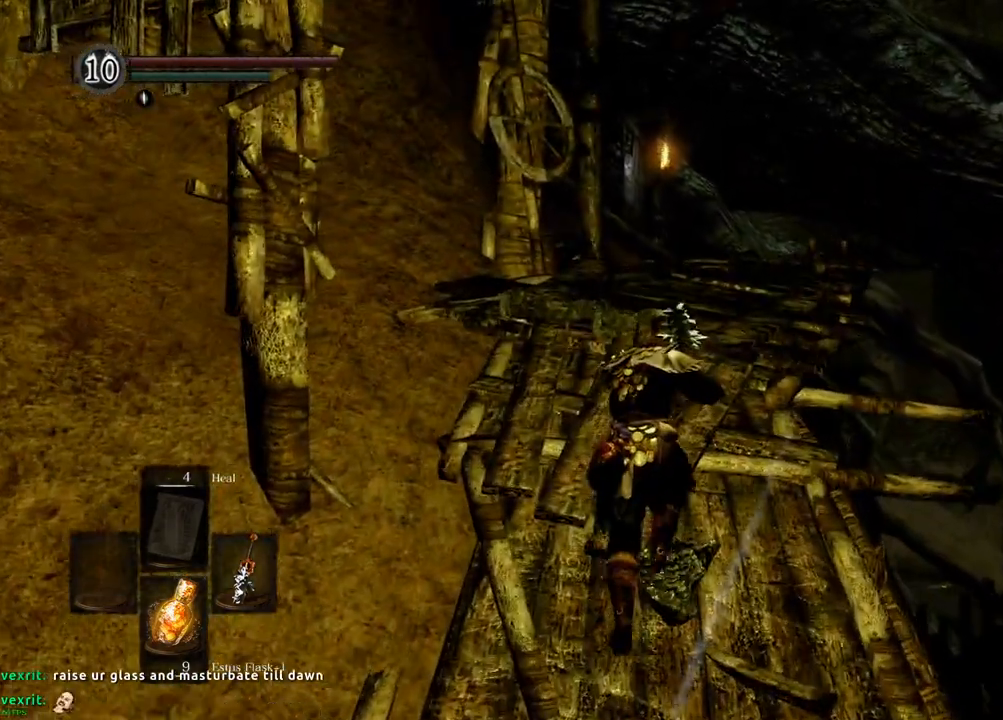
{"dt_ms": 500, "buttons": [], "left_stick": "up", "right_stick": "center", "events": []}
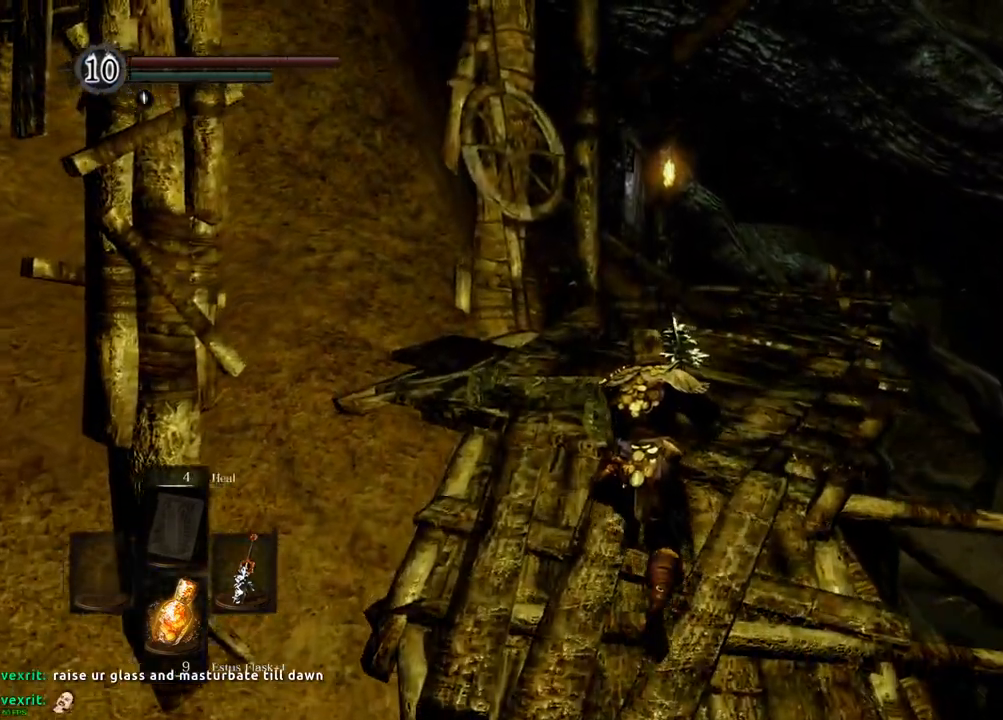
{"dt_ms": 500, "buttons": [], "left_stick": "up", "right_stick": "center", "events": []}
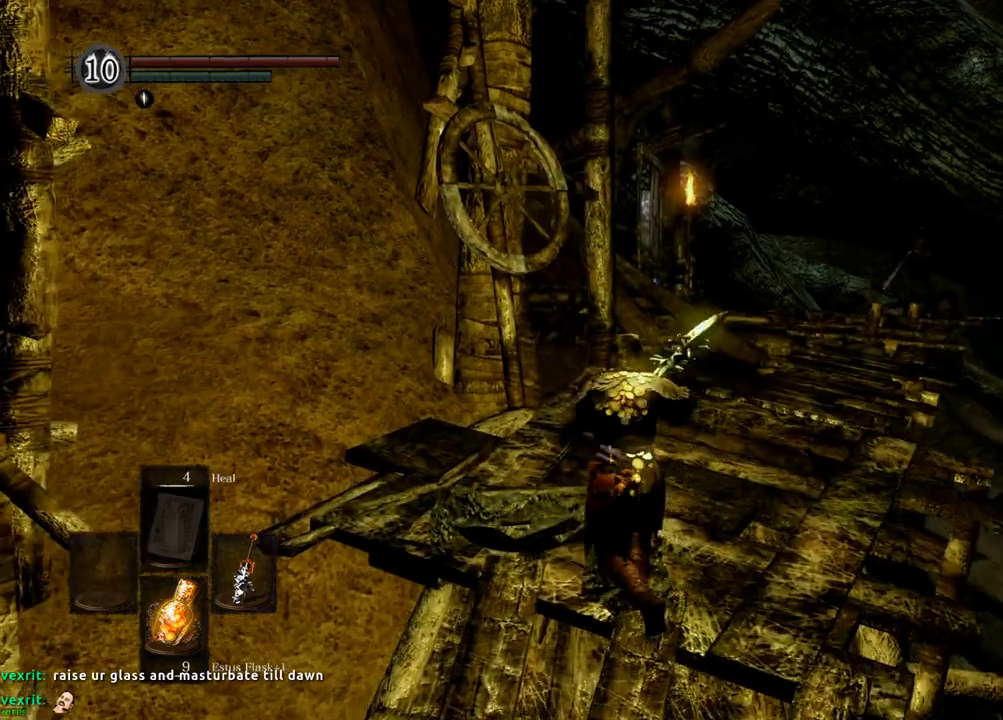
{"dt_ms": 500, "buttons": [], "left_stick": "up", "right_stick": "center", "events": [[300, "right_stick", "right"], [500, "right_stick", "center"]]}
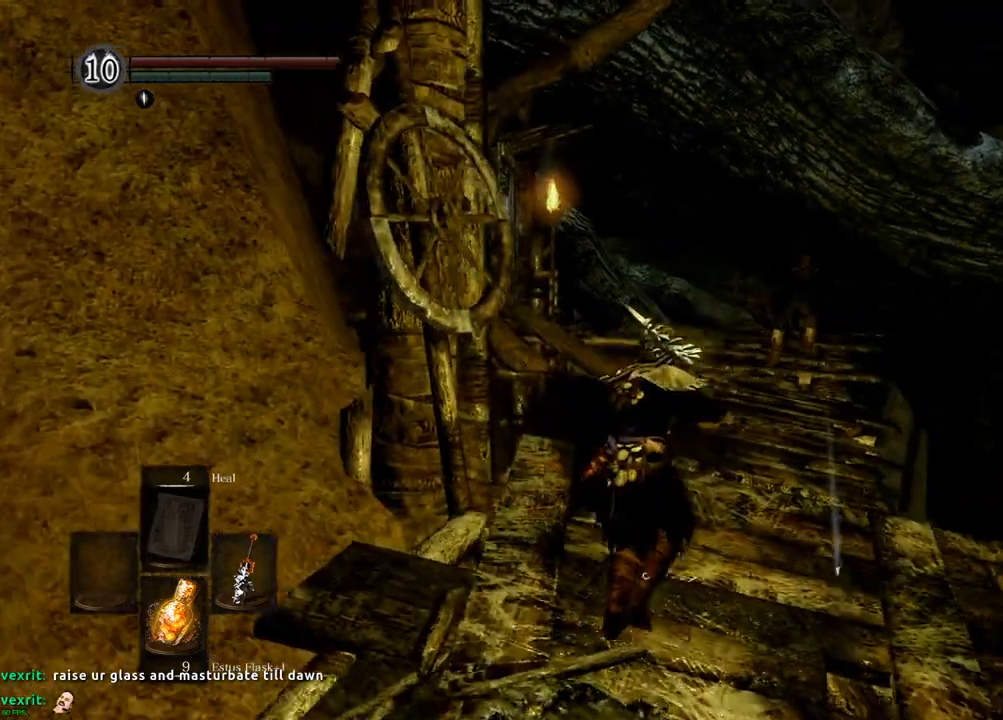
{"dt_ms": 500, "buttons": [], "left_stick": "up", "right_stick": "right", "events": [[467, "right_stick", "right"]]}
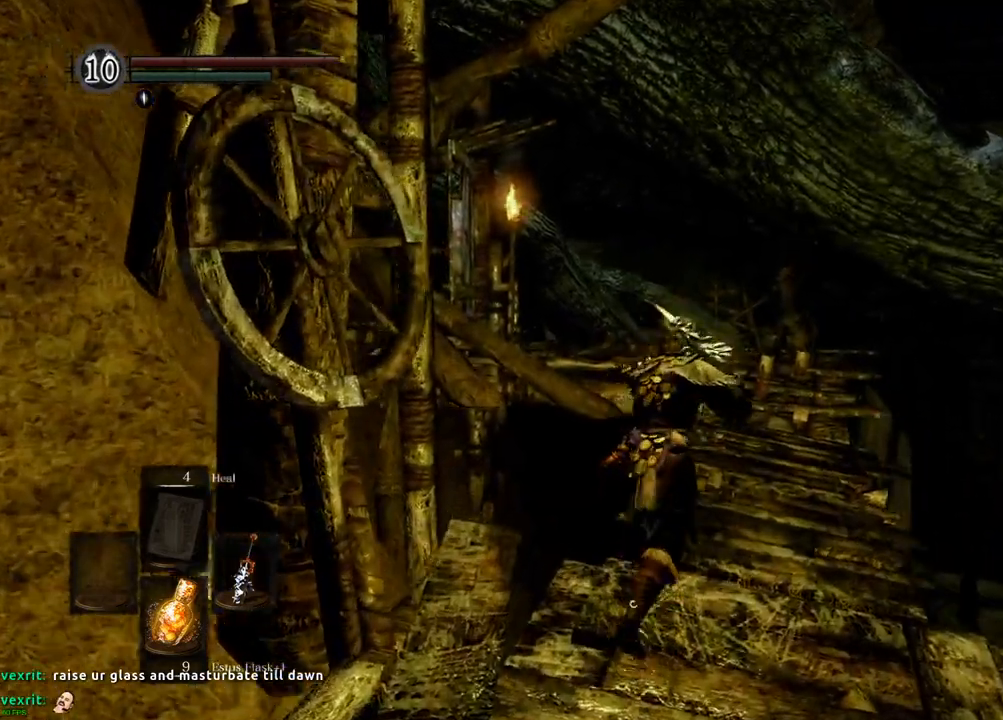
{"dt_ms": 500, "buttons": [], "left_stick": "up", "right_stick": "center", "events": [[100, "right_stick", "center"], [383, "CIRCLE", "down"], [483, "CIRCLE", "up"]]}
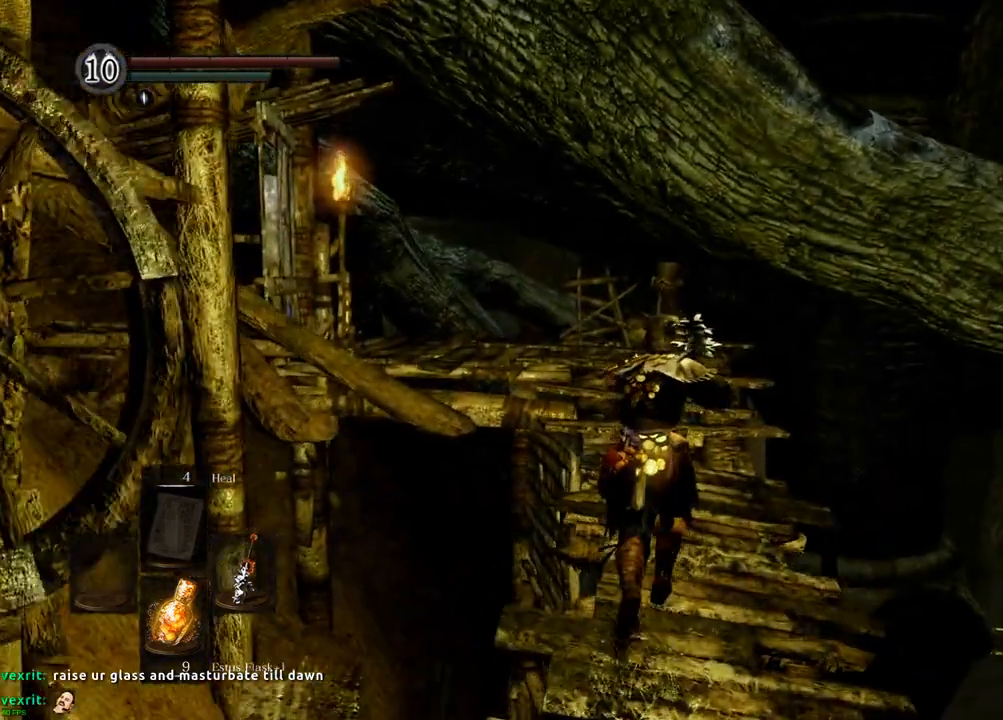
{"dt_ms": 500, "buttons": [], "left_stick": "up", "right_stick": "center", "events": []}
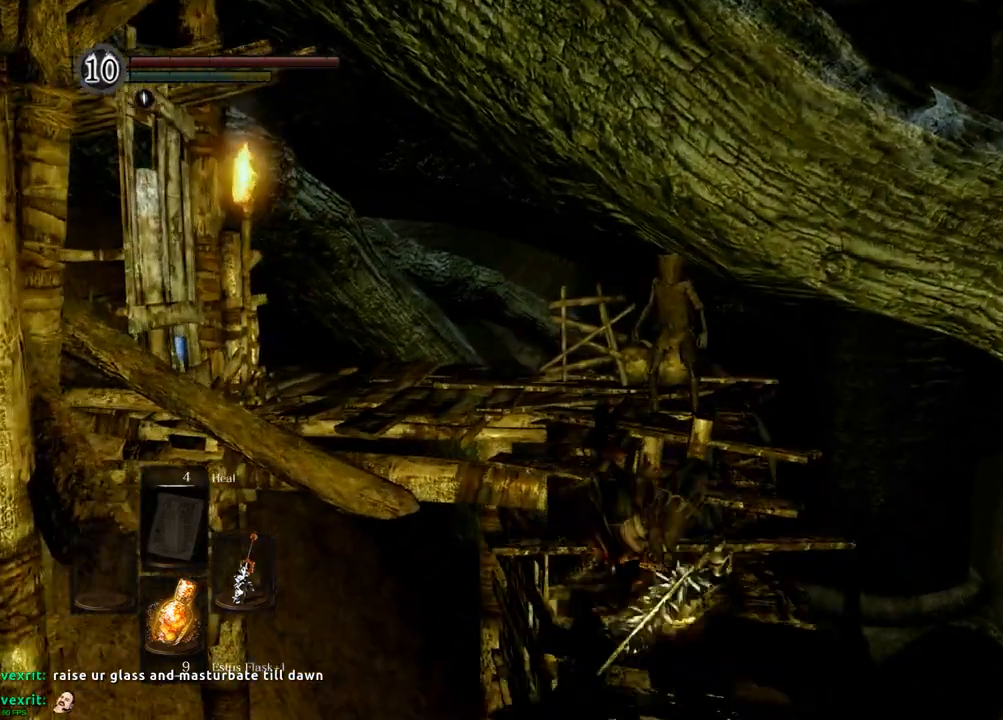
{"dt_ms": 500, "buttons": [], "left_stick": "up", "right_stick": "center", "events": []}
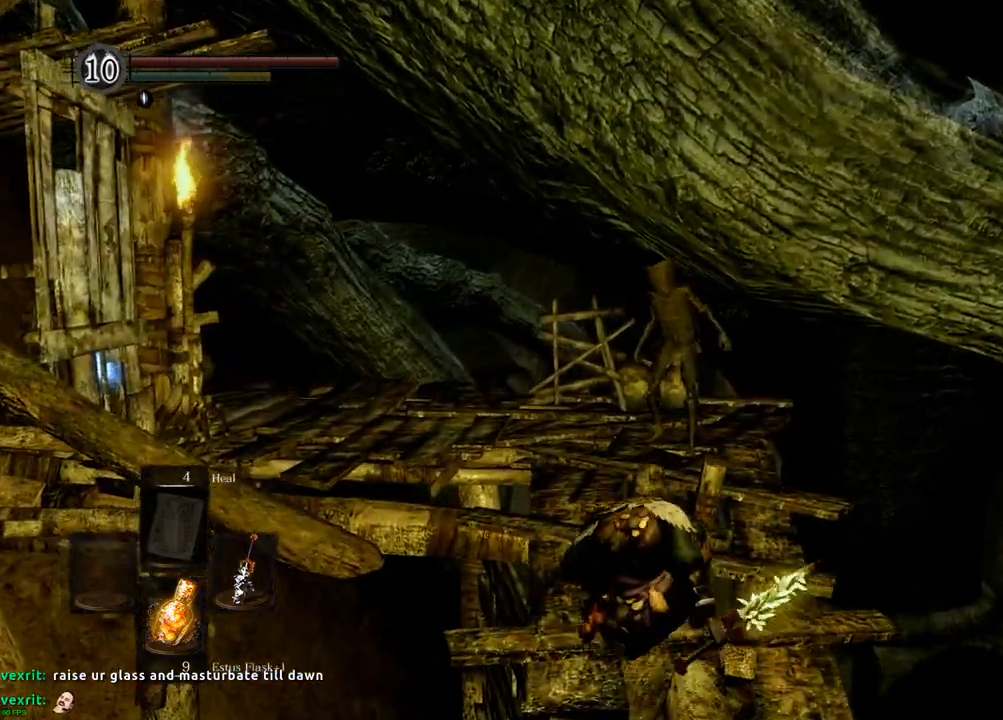
{"dt_ms": 500, "buttons": [], "left_stick": "up", "right_stick": "center", "events": []}
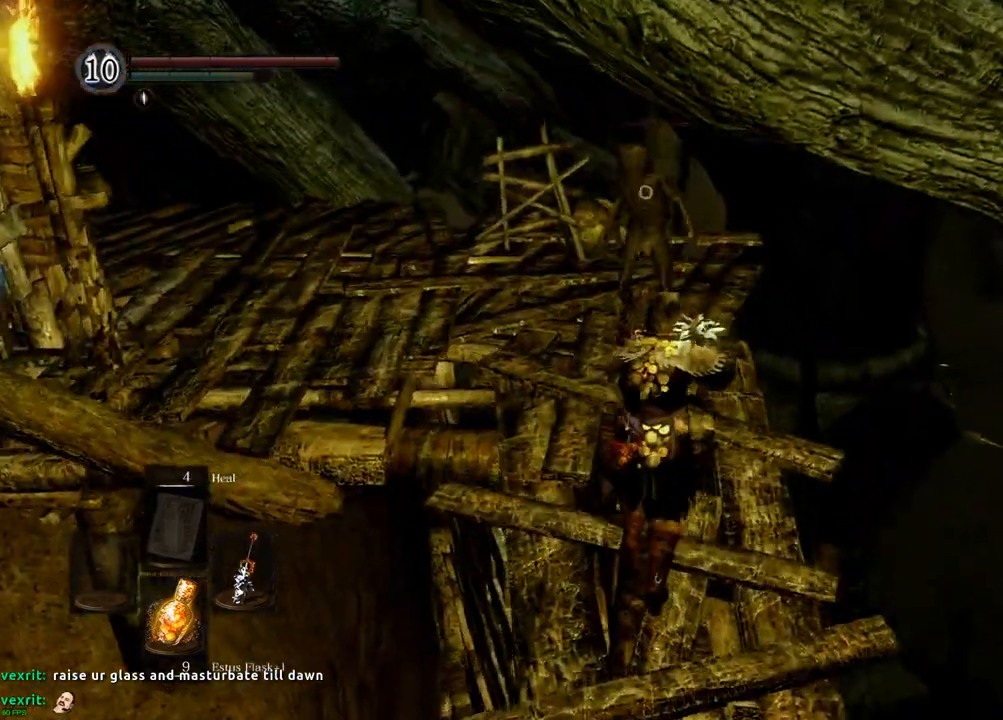
{"dt_ms": 500, "buttons": [], "left_stick": "center", "right_stick": "center", "events": [[317, "SQUARE", "down"], [400, "SQUARE", "up"], [433, "left_stick", "center"]]}
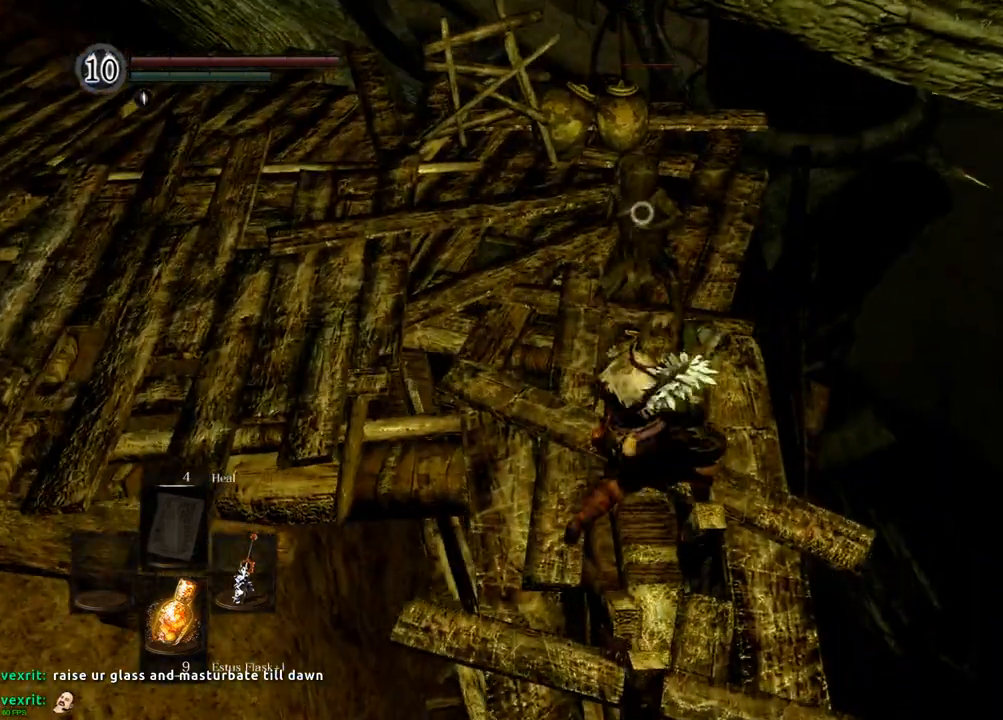
{"dt_ms": 500, "buttons": [], "left_stick": "center", "right_stick": "center", "events": []}
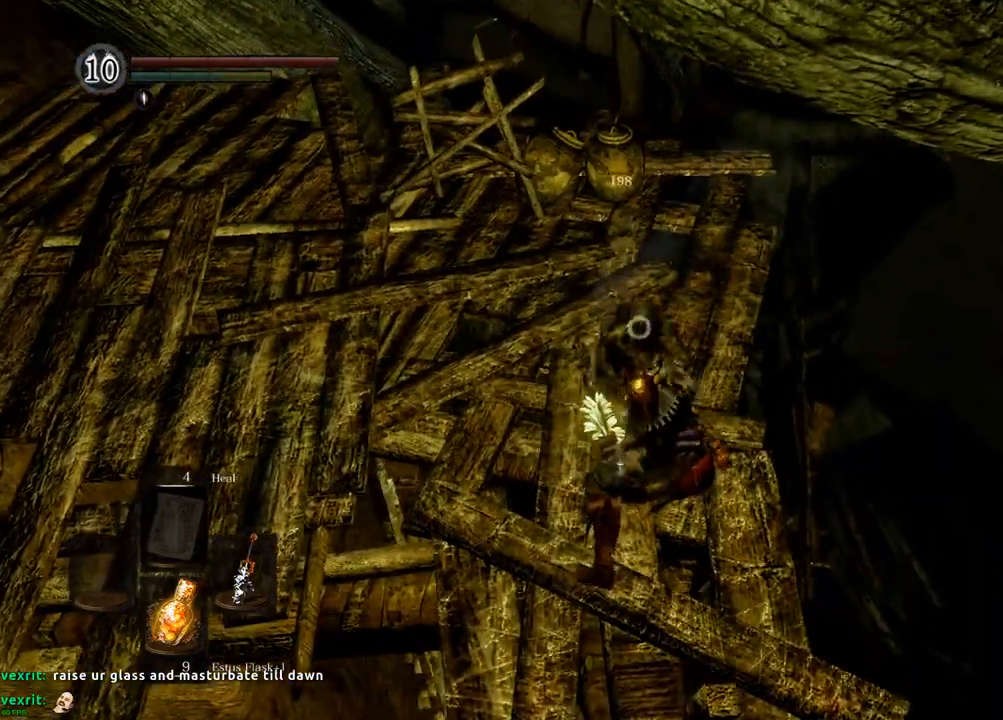
{"dt_ms": 500, "buttons": ["SQUARE"], "left_stick": "center", "right_stick": "center", "events": [[417, "SQUARE", "down"]]}
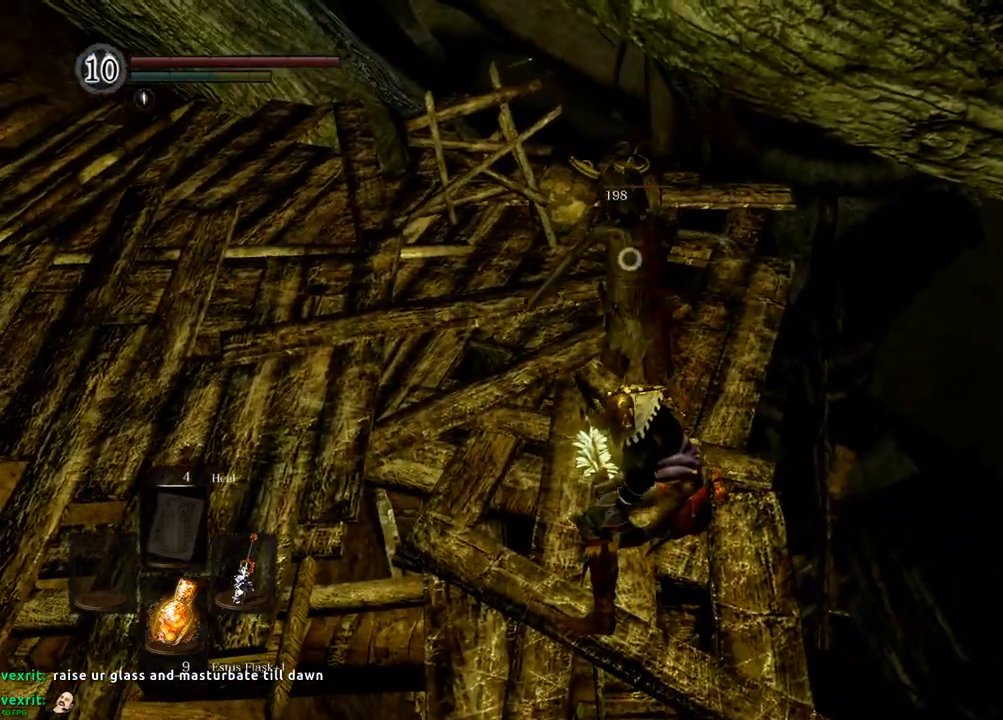
{"dt_ms": 500, "buttons": [], "left_stick": "center", "right_stick": "center", "events": [[83, "SQUARE", "up"]]}
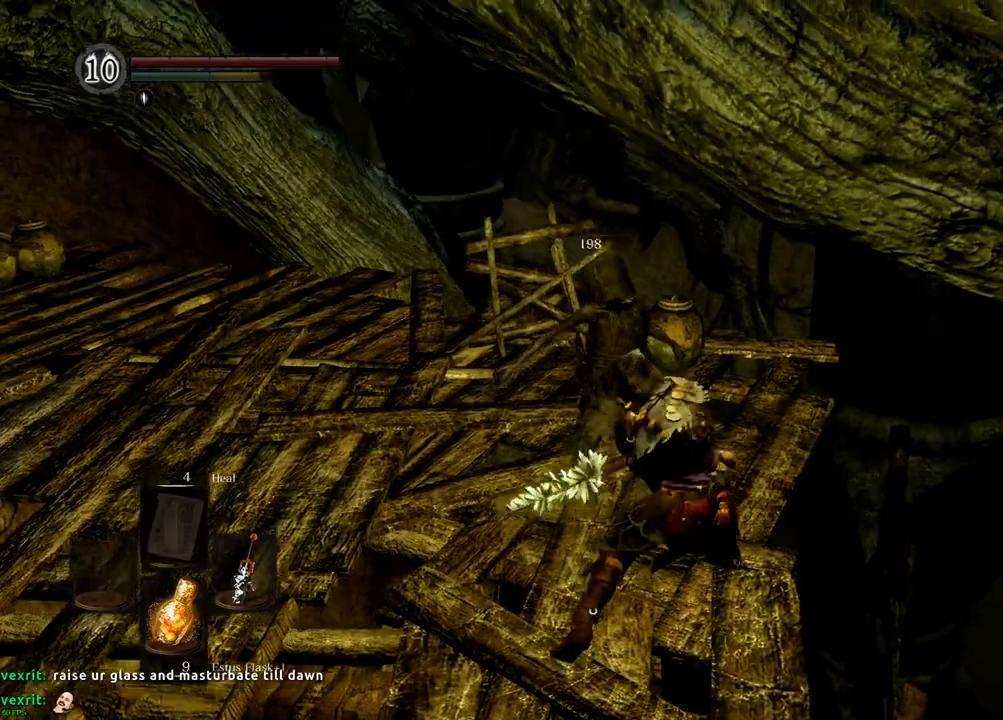
{"dt_ms": 500, "buttons": [], "left_stick": "left", "right_stick": "center", "events": [[350, "left_stick", "left"]]}
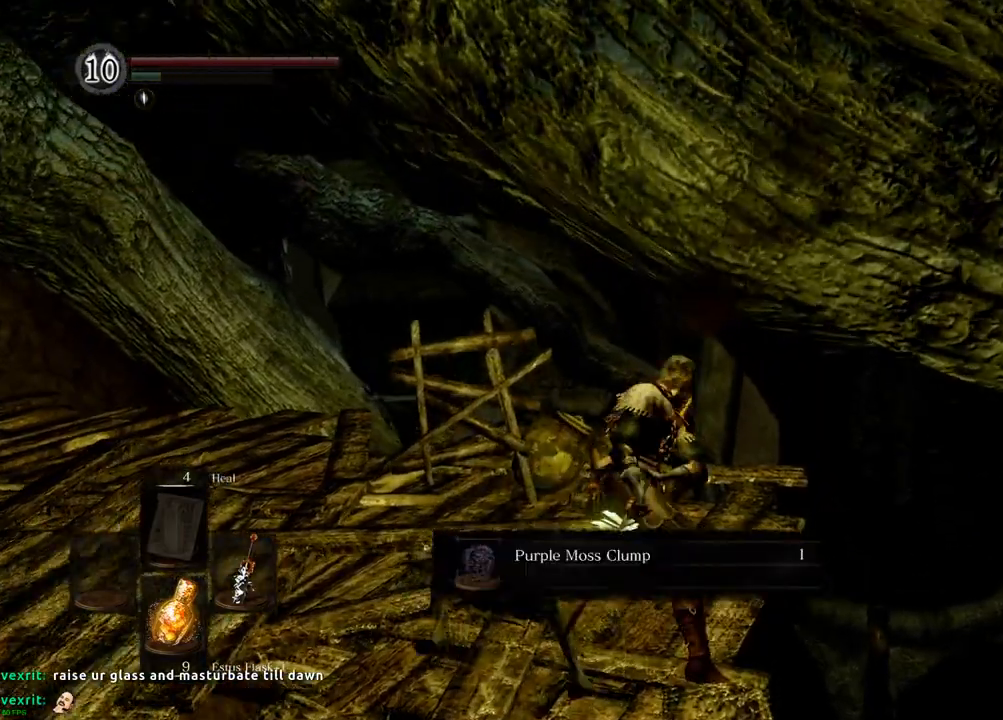
{"dt_ms": 500, "buttons": [], "left_stick": "left", "right_stick": "center", "events": [[17, "right_stick", "left"], [200, "right_stick", "center"]]}
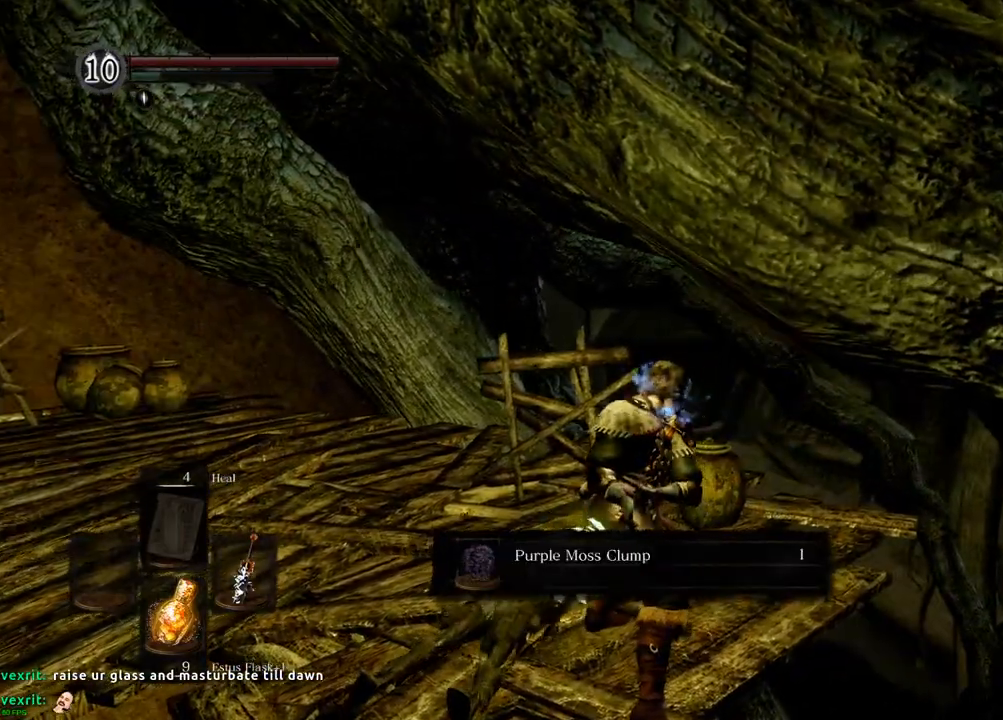
{"dt_ms": 500, "buttons": [], "left_stick": "up-left", "right_stick": "center", "events": [[217, "CROSS", "down"], [267, "CROSS", "up"], [433, "left_stick", "up-left"]]}
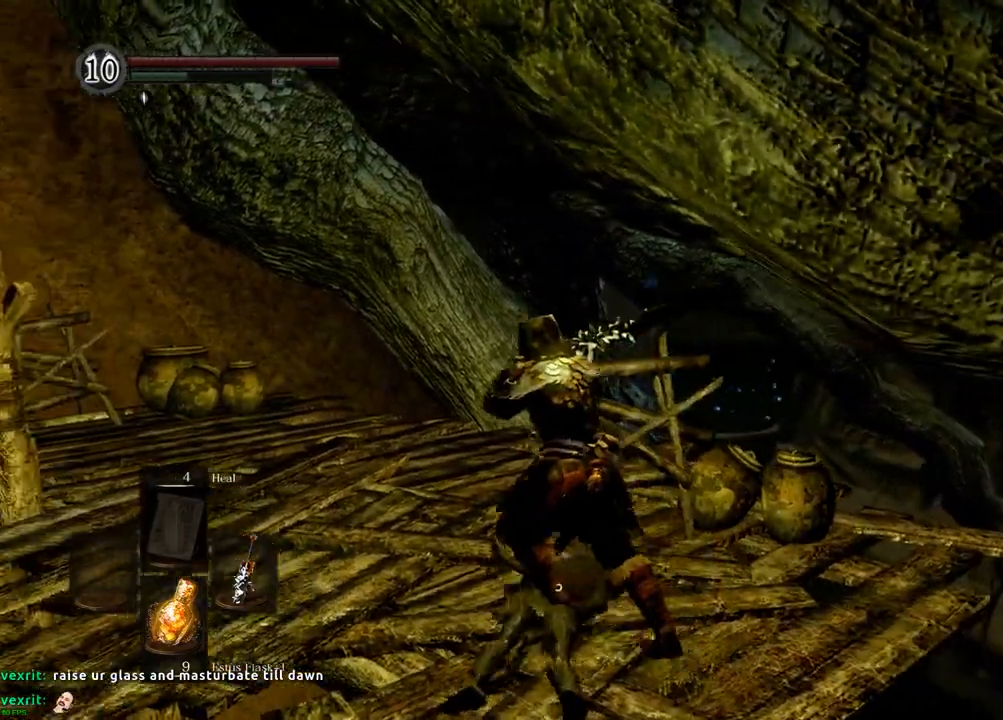
{"dt_ms": 500, "buttons": [], "left_stick": "center", "right_stick": "center", "events": [[200, "right_stick", "left"], [250, "left_stick", "up"], [417, "left_stick", "center"], [450, "right_stick", "center"]]}
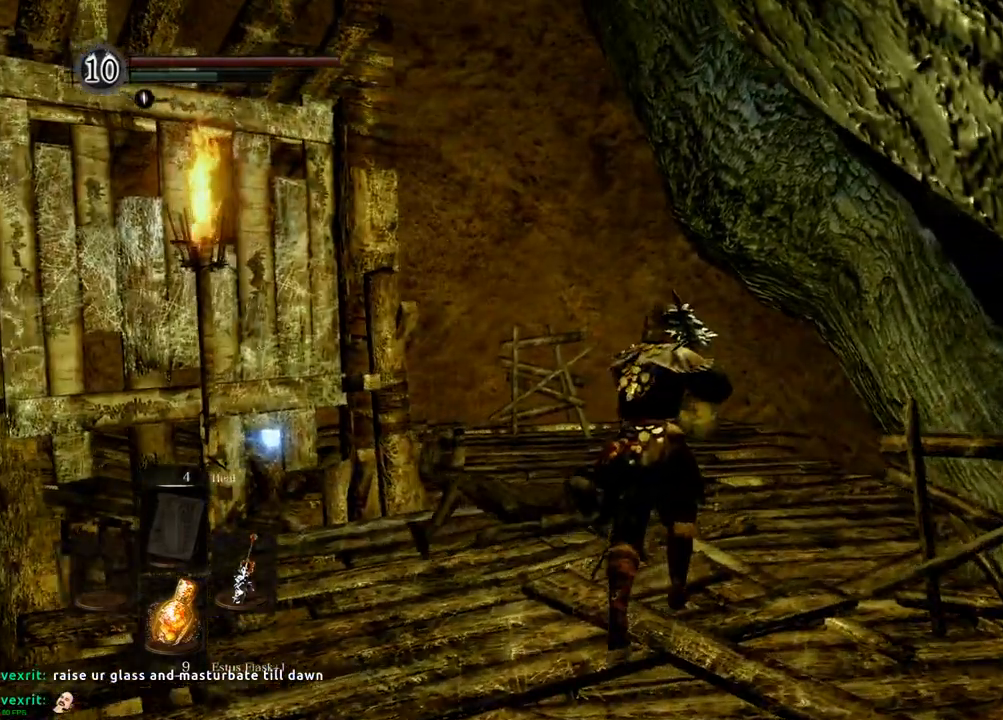
{"dt_ms": 500, "buttons": [], "left_stick": "up", "right_stick": "left"}